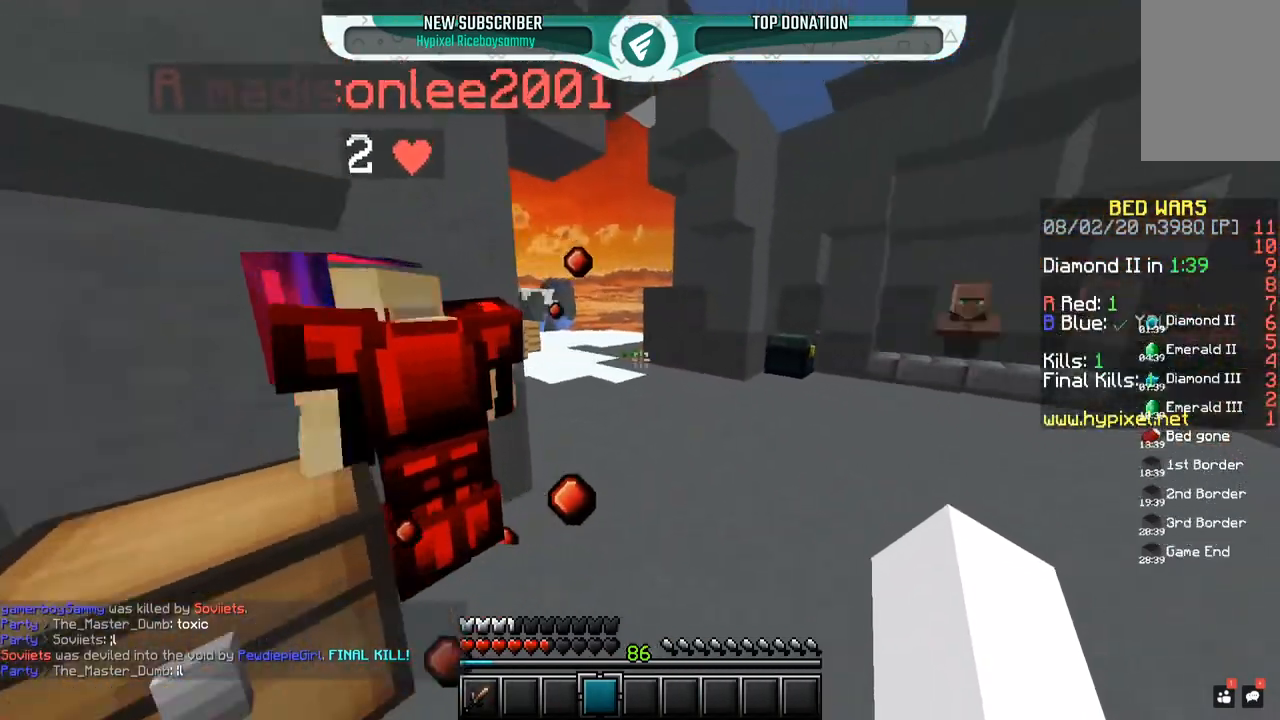
Gameplay with keyboard and mouse; each line is a JSON object with the keys and mouse buttons held at the frame after it. "events" lists presses ("down") and releases ("up") of "a", "d", "s", "space", "w", "mouse_left" and "mouse_right" between this image and that frame as [ms after this image, input, new state], when the widget could be followed in between. "mouse_left", "mouse_right" = the "left", "right" buttons of the "mouse" list. No other keys are recorded. Fast repeated clicks can show as one long hold. Mouse movement is not recorded.
{"keys": ["a"], "mouse": [], "events": [[117, "s", "up"], [167, "a", "up"], [450, "a", "down"]]}
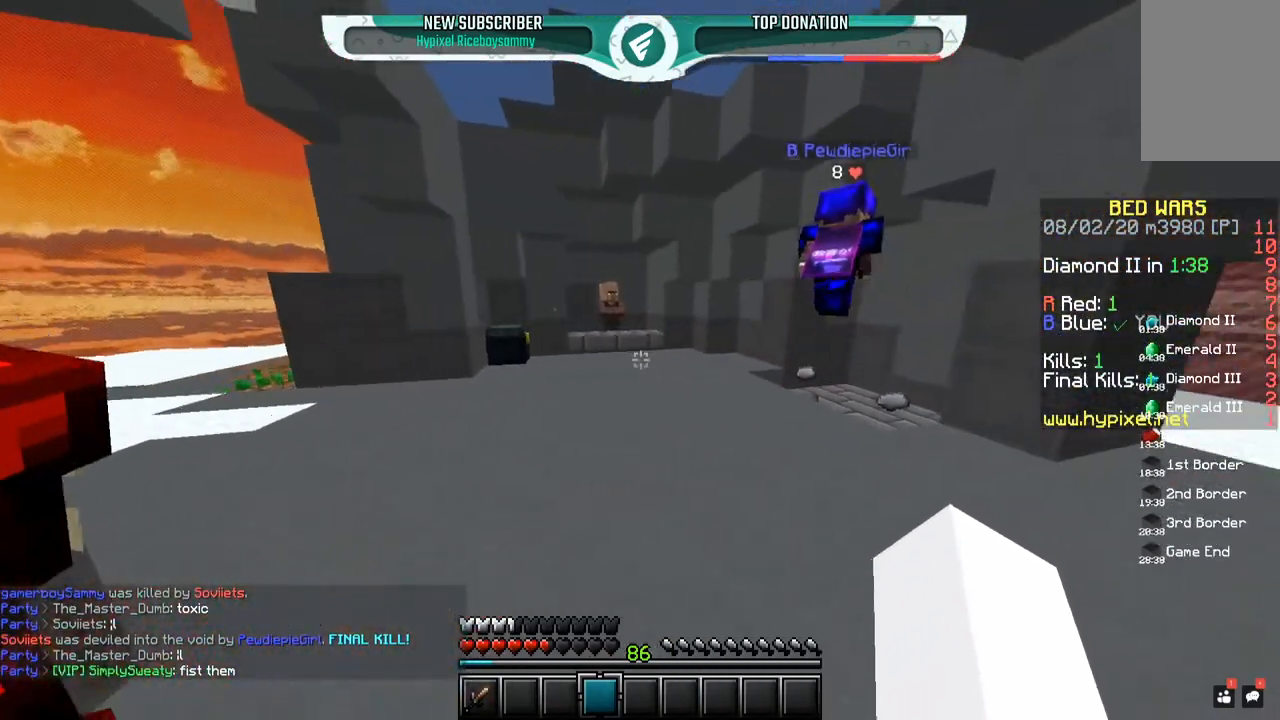
{"keys": [], "mouse": [], "events": [[117, "a", "up"]]}
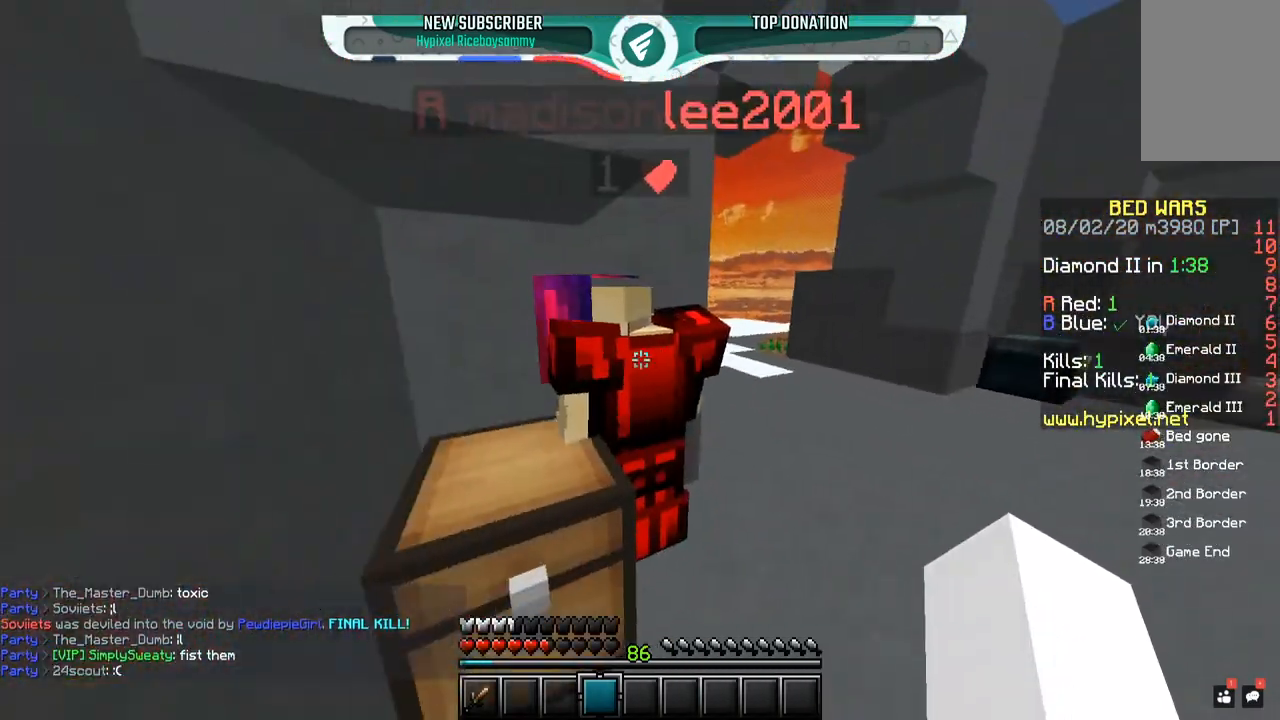
{"keys": [], "mouse": [], "events": []}
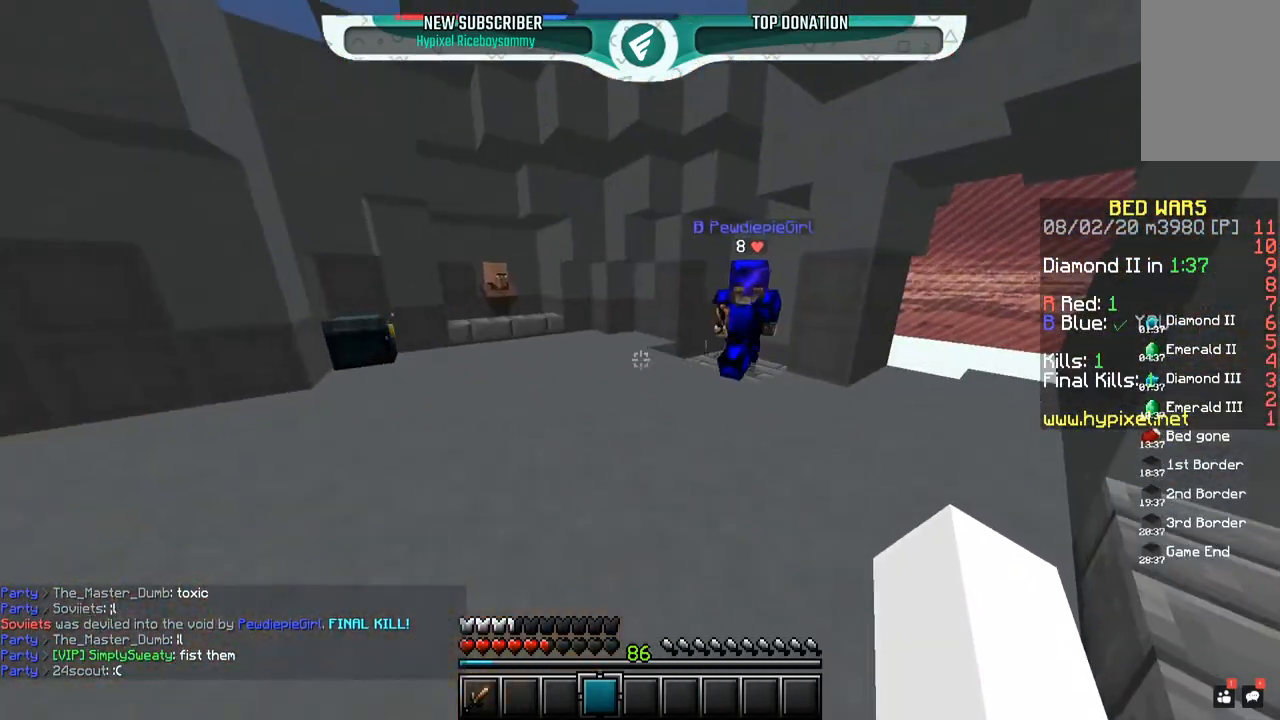
{"keys": [], "mouse": [], "events": [[200, "a", "down"], [317, "a", "up"]]}
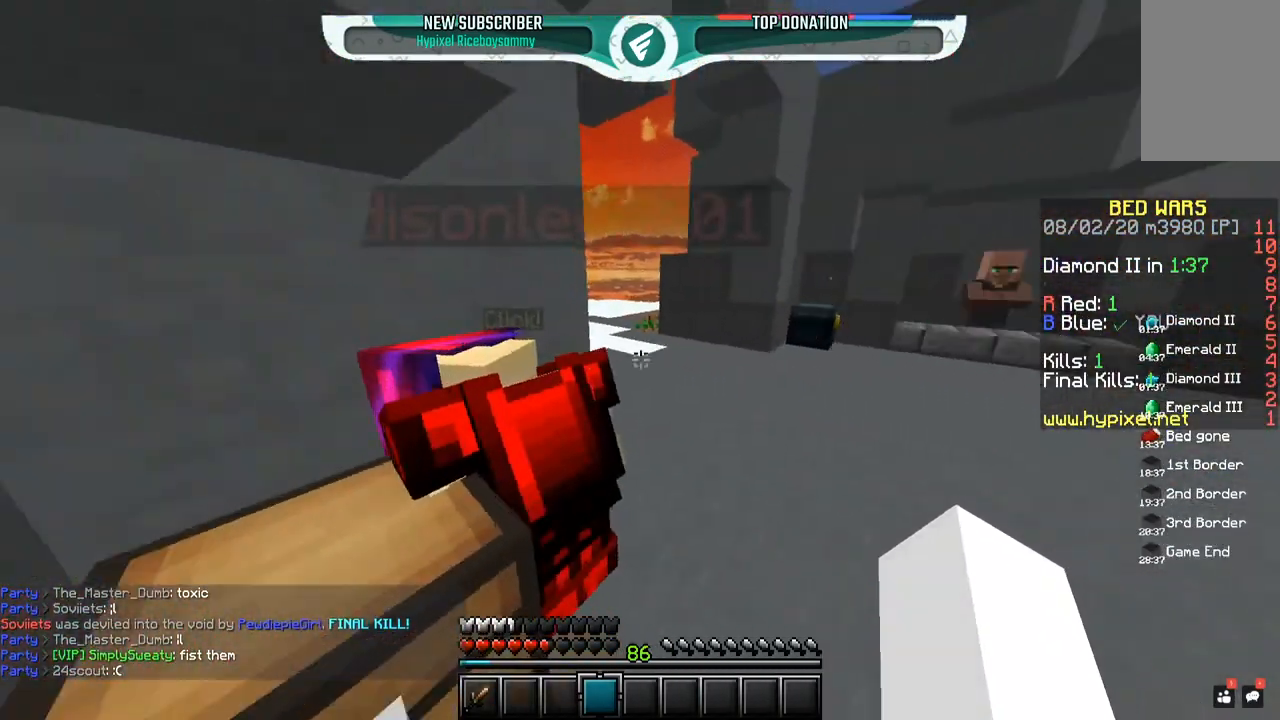
{"keys": [], "mouse": [], "events": []}
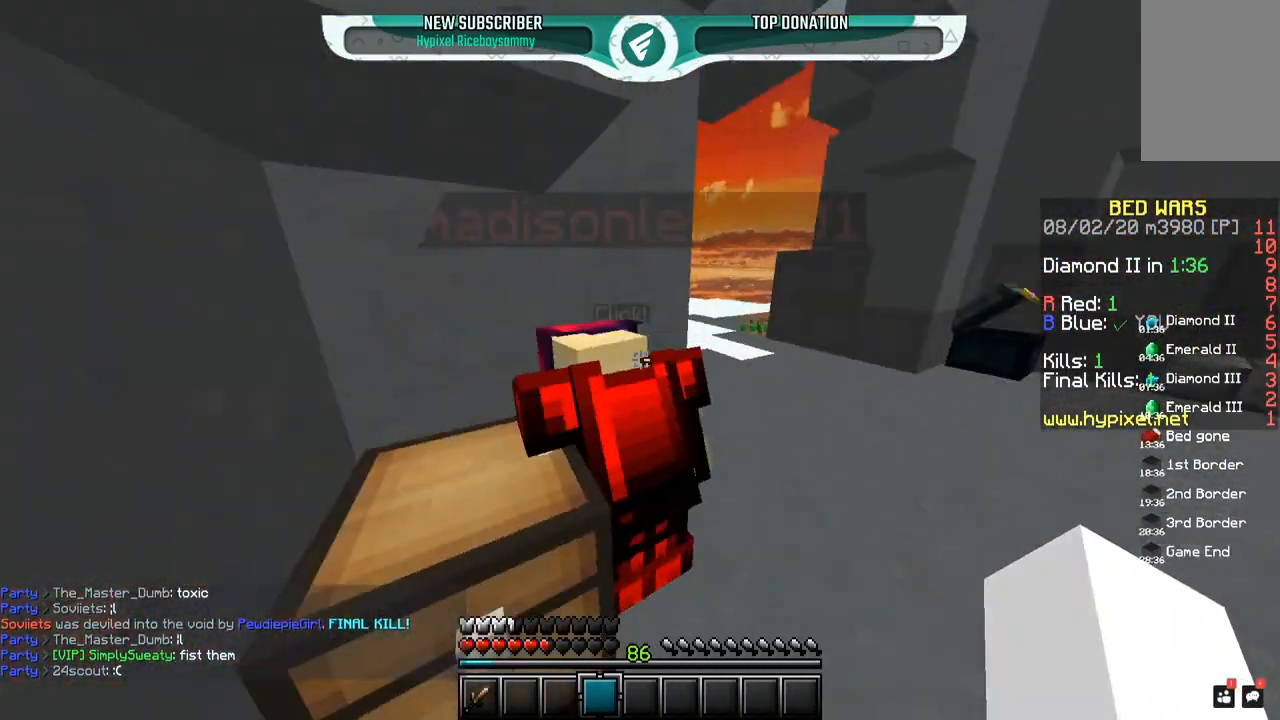
{"keys": ["d"], "mouse": [], "events": [[200, "d", "down"]]}
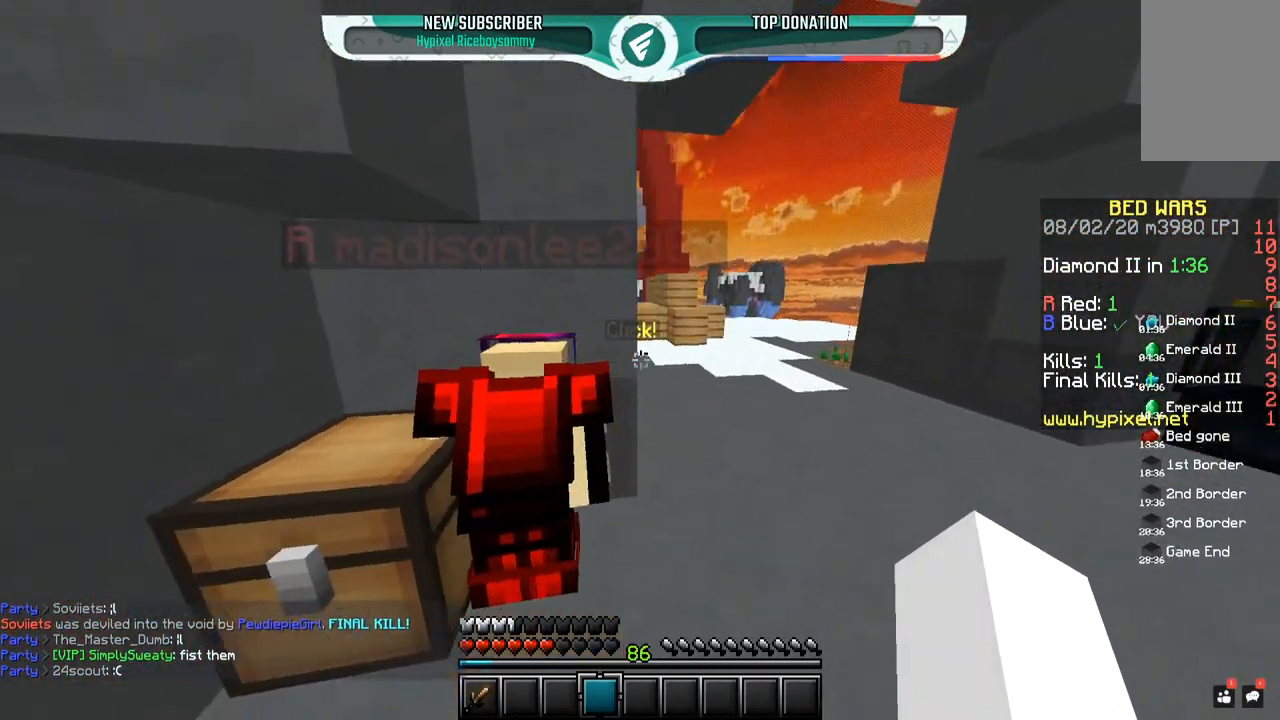
{"keys": ["d", "w"], "mouse": [], "events": [[450, "w", "down"]]}
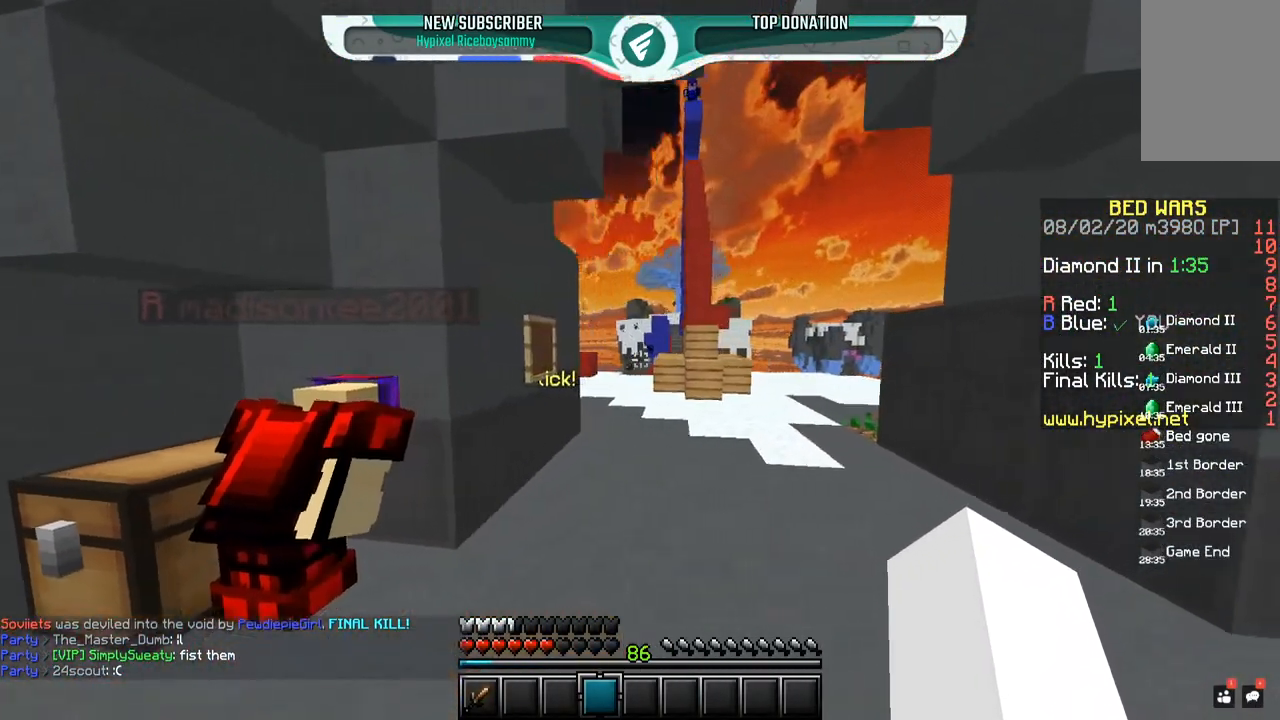
{"keys": [], "mouse": [], "events": [[50, "d", "up"], [317, "w", "up"]]}
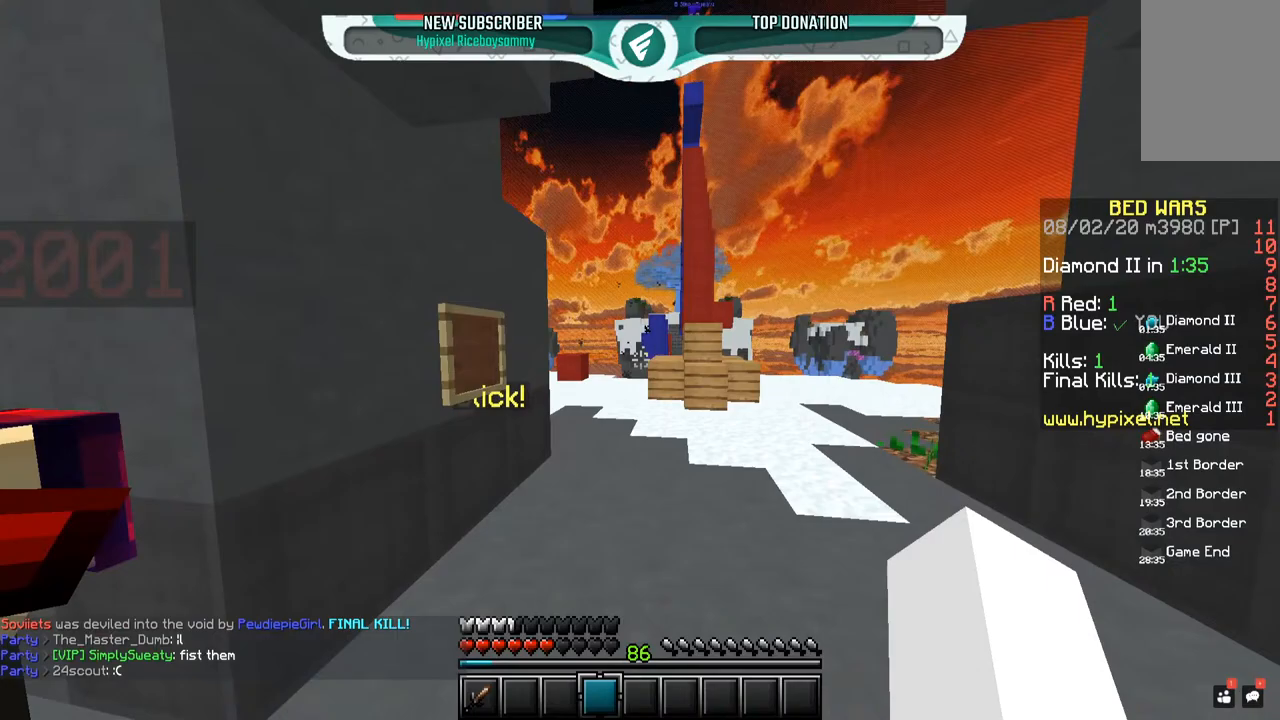
{"keys": ["a", "w"], "mouse": [], "events": [[350, "a", "down"], [450, "w", "down"]]}
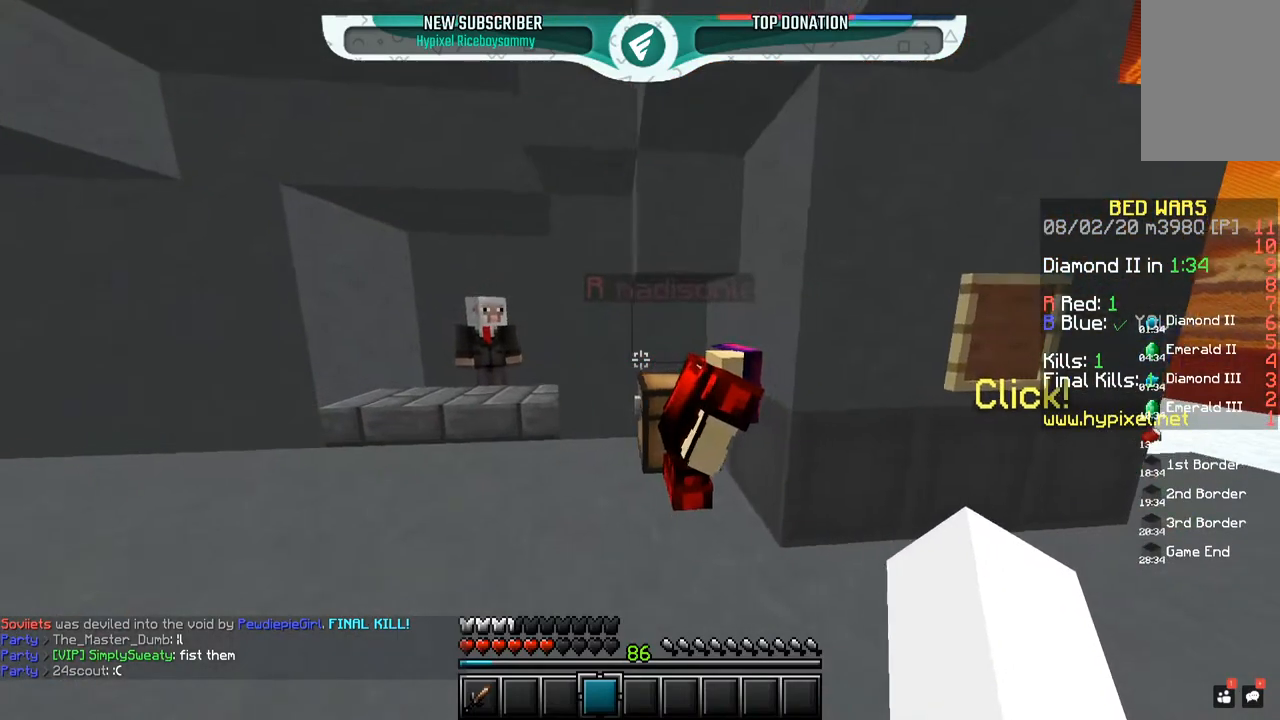
{"keys": ["a"], "mouse": [], "events": [[250, "w", "up"]]}
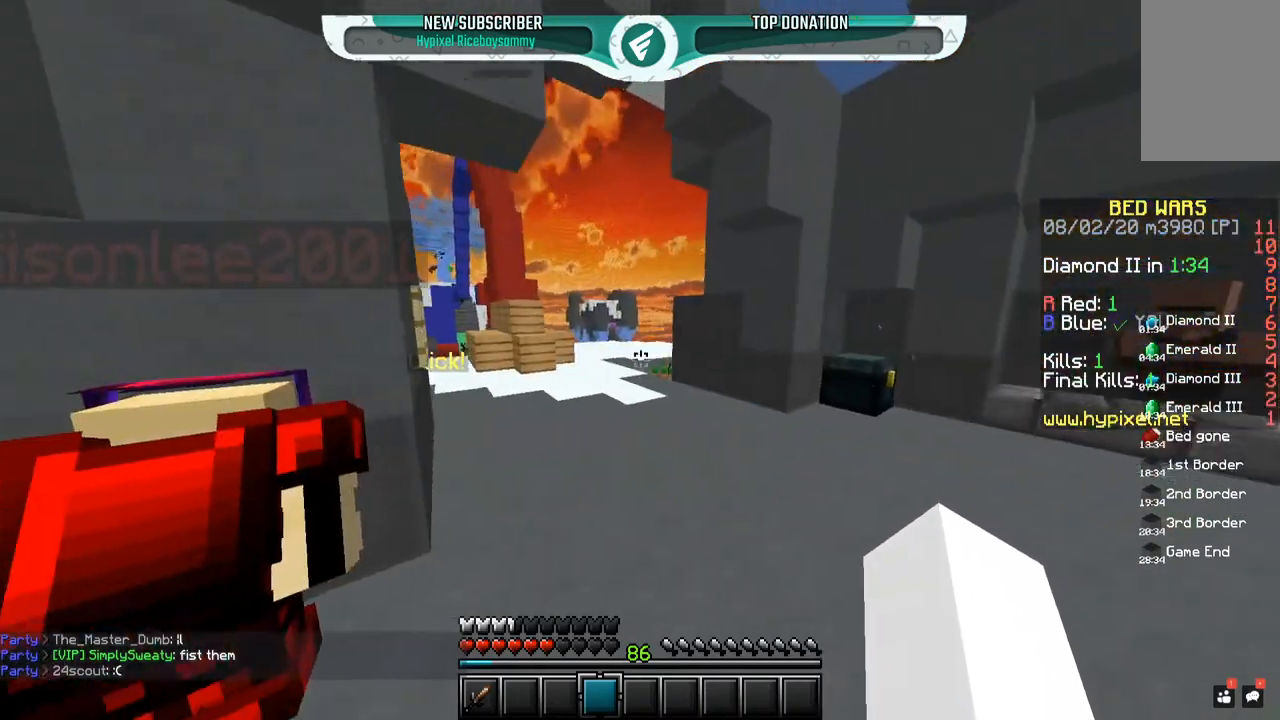
{"keys": [], "mouse": [], "events": [[117, "a", "up"]]}
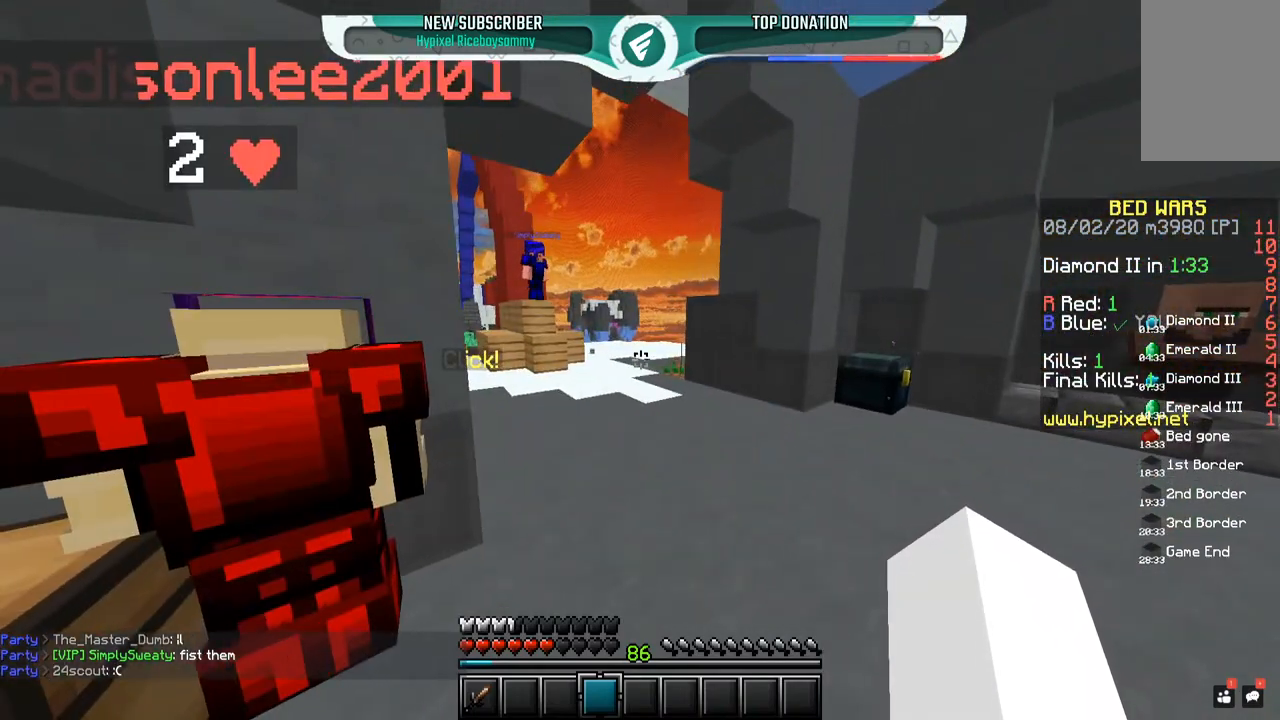
{"keys": ["a"], "mouse": [], "events": [[400, "a", "down"]]}
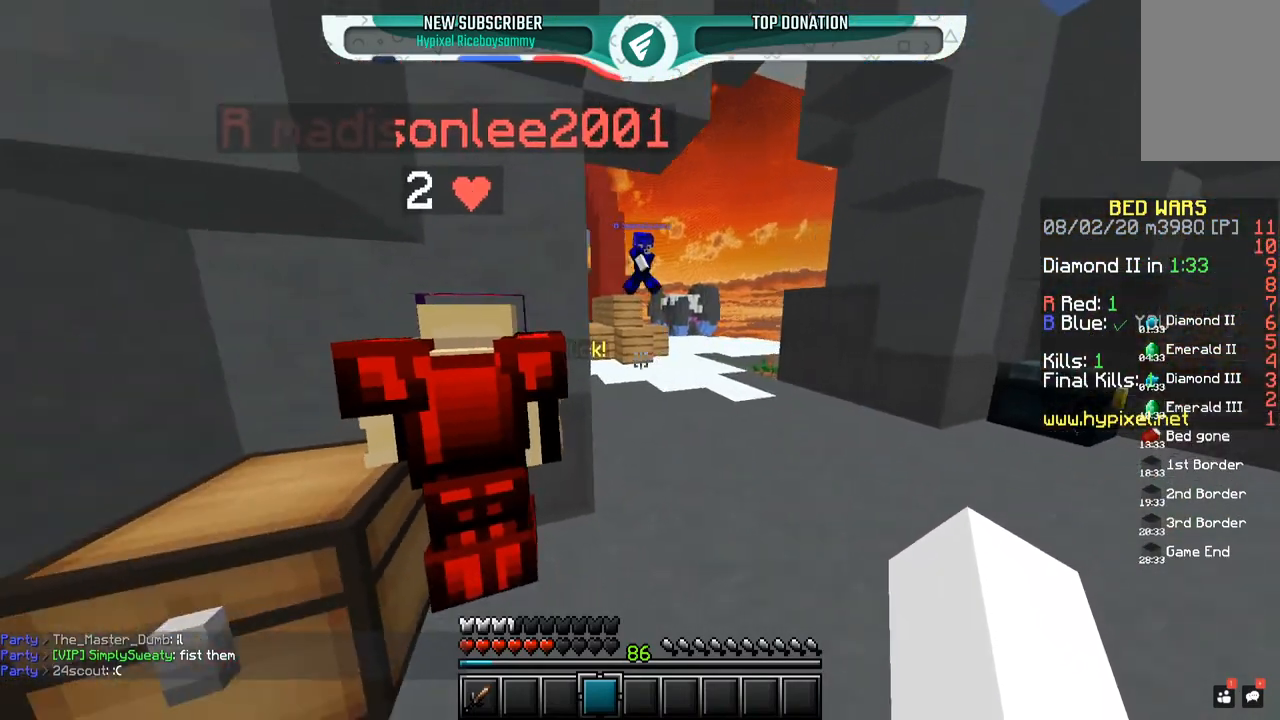
{"keys": [], "mouse": [], "events": [[67, "a", "up"]]}
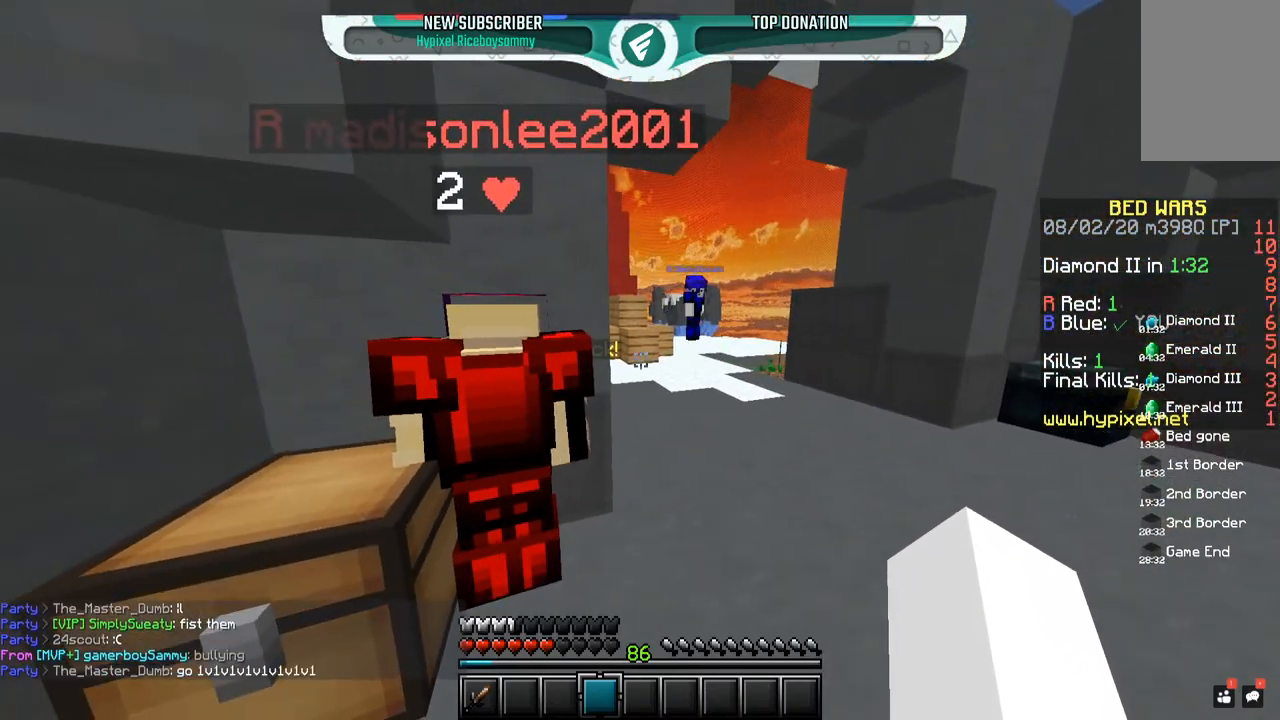
{"keys": ["s"], "mouse": [], "events": [[250, "s", "down"]]}
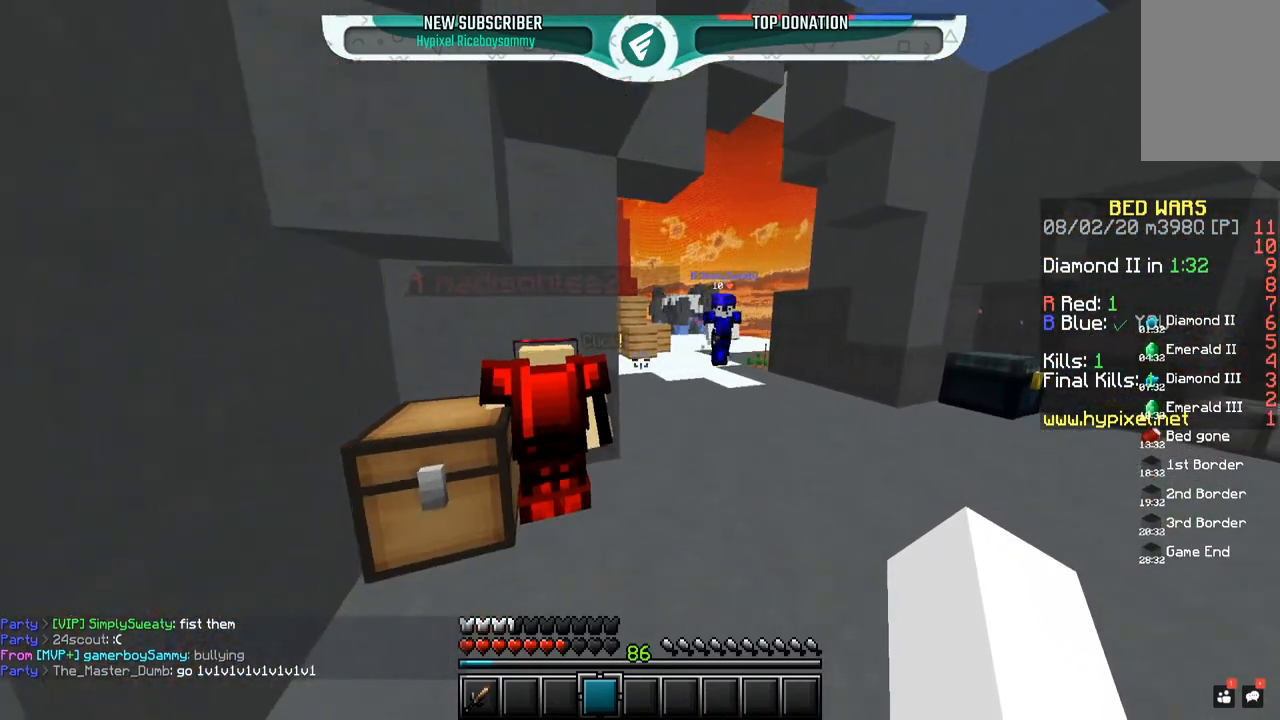
{"keys": [], "mouse": [], "events": [[117, "s", "up"]]}
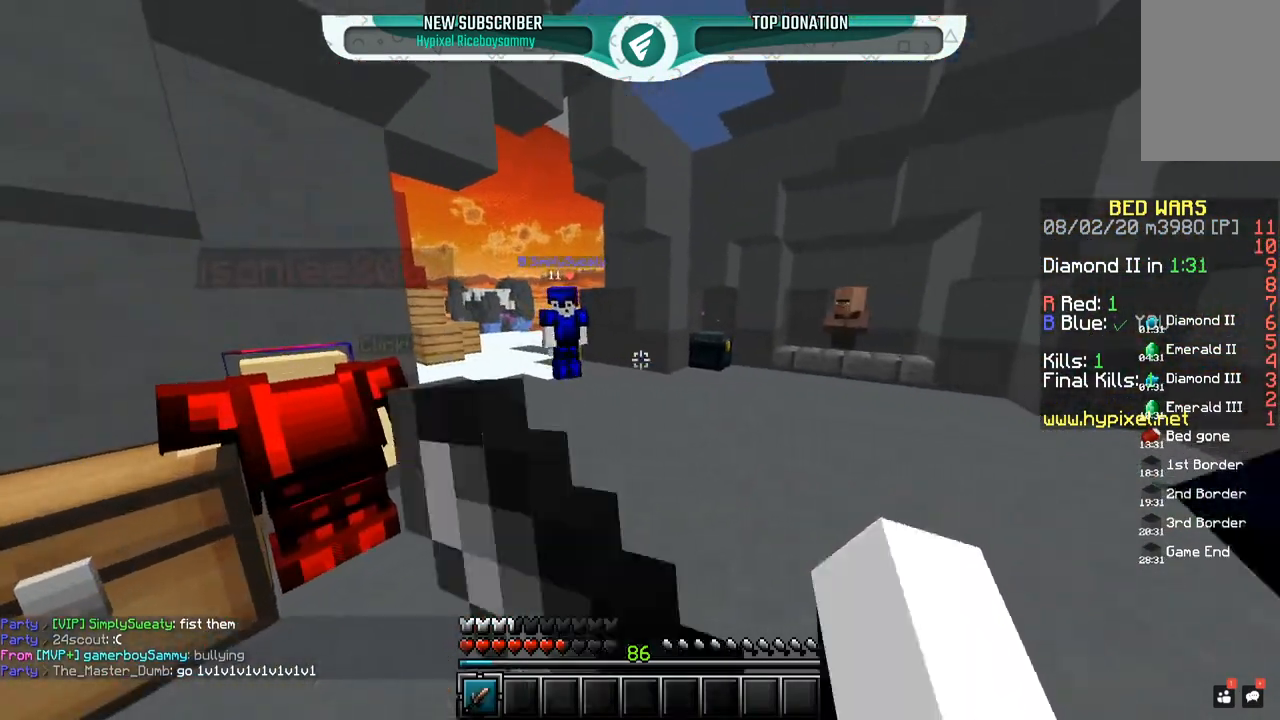
{"keys": ["d"], "mouse": [], "events": [[100, "d", "down"]]}
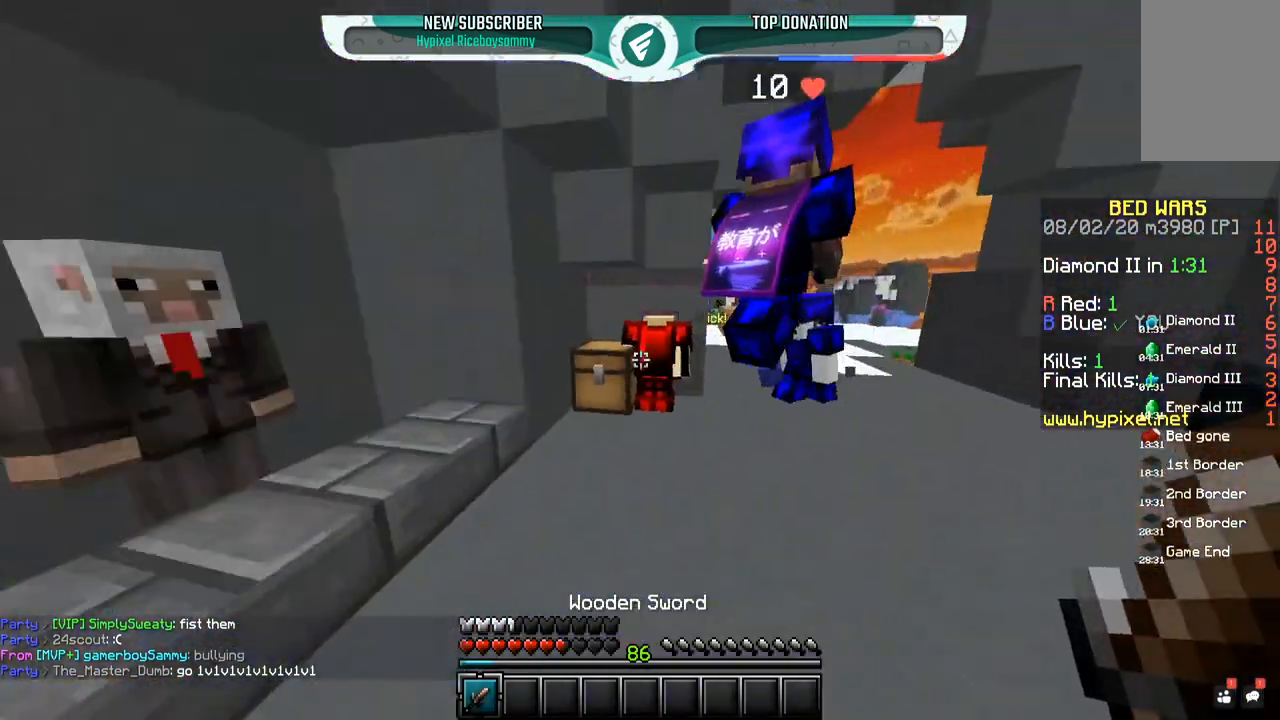
{"keys": ["d", "s"], "mouse": [], "events": [[100, "s", "down"]]}
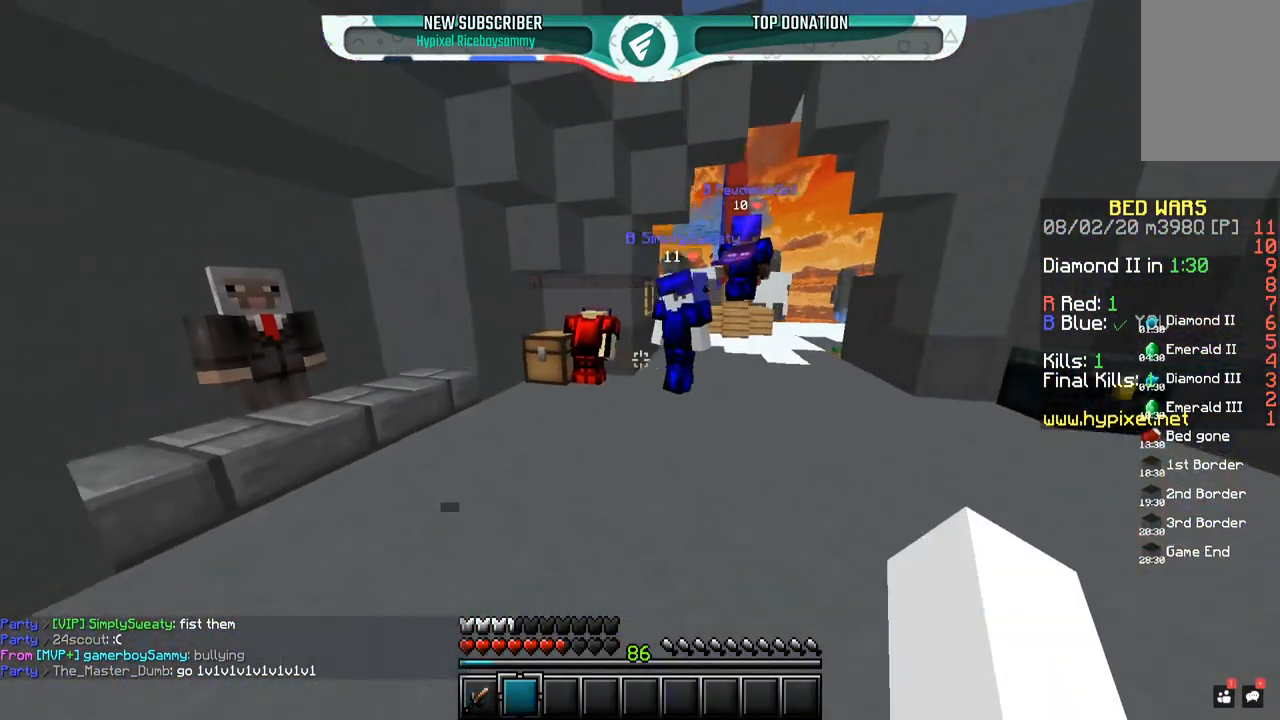
{"keys": ["s"], "mouse": [], "events": [[350, "d", "up"]]}
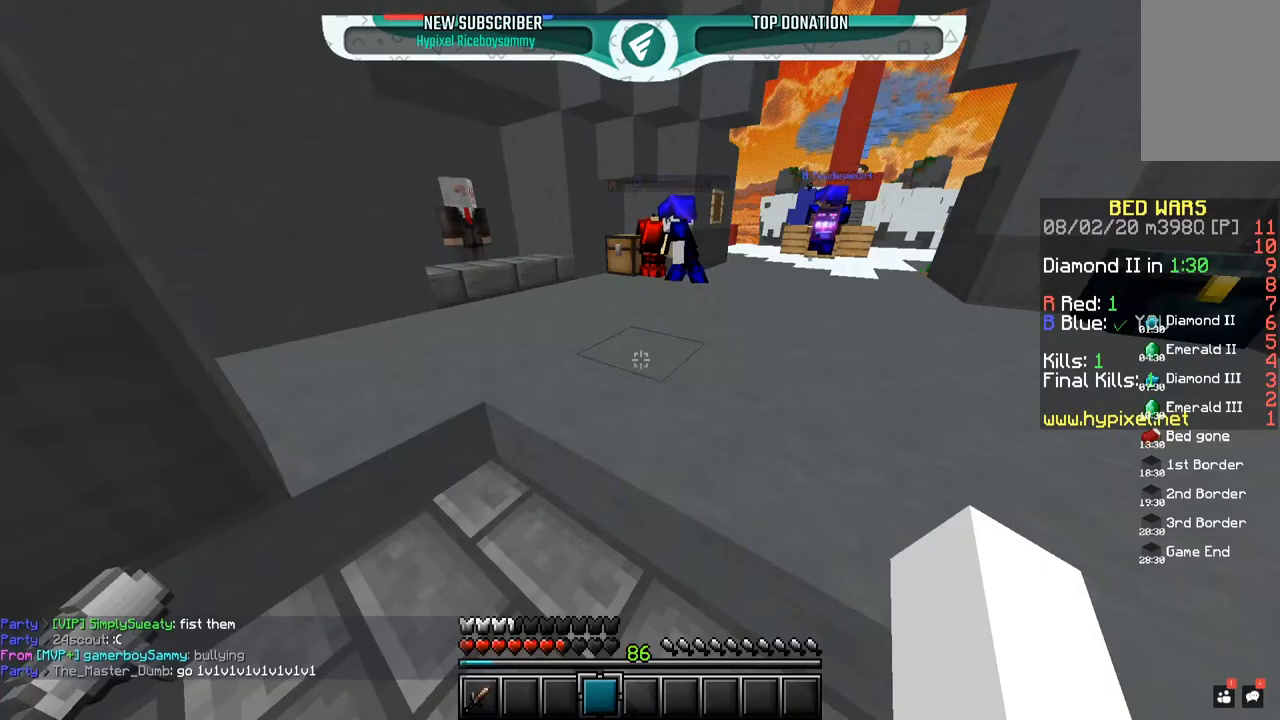
{"keys": ["w"], "mouse": [], "events": [[250, "a", "down"], [400, "w", "down"], [417, "a", "up"], [417, "s", "up"]]}
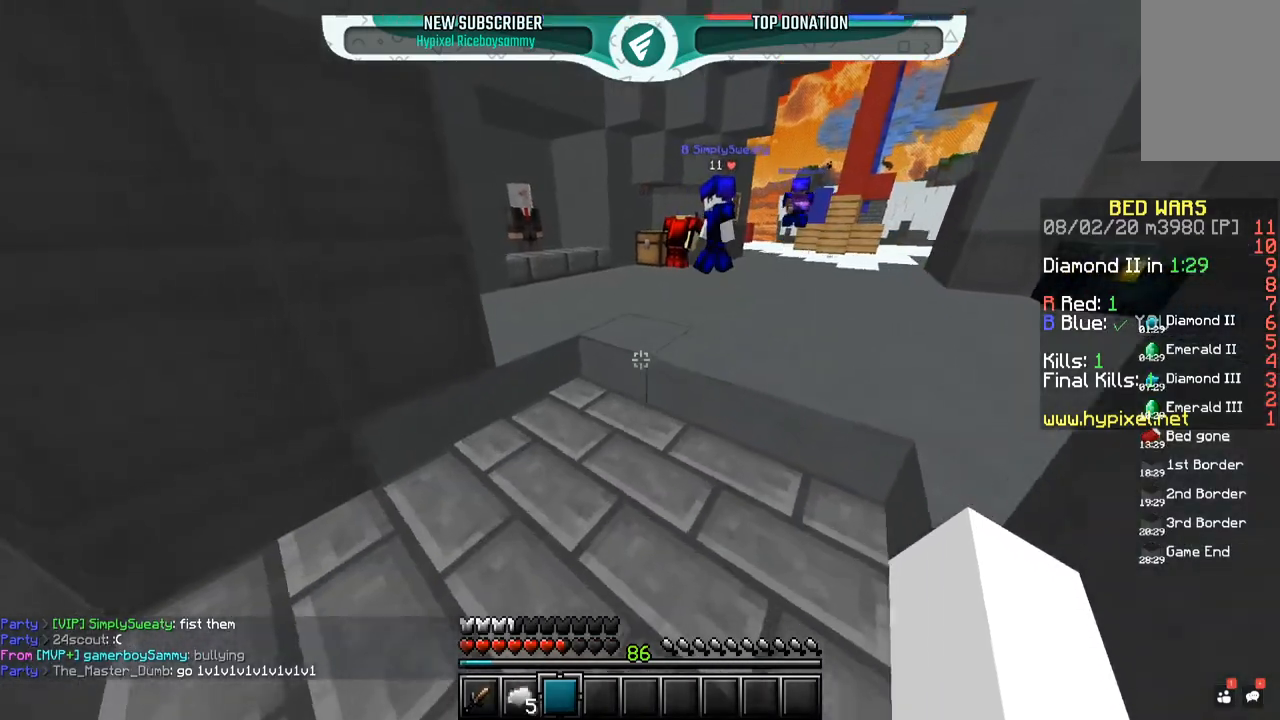
{"keys": ["w"], "mouse": [], "events": []}
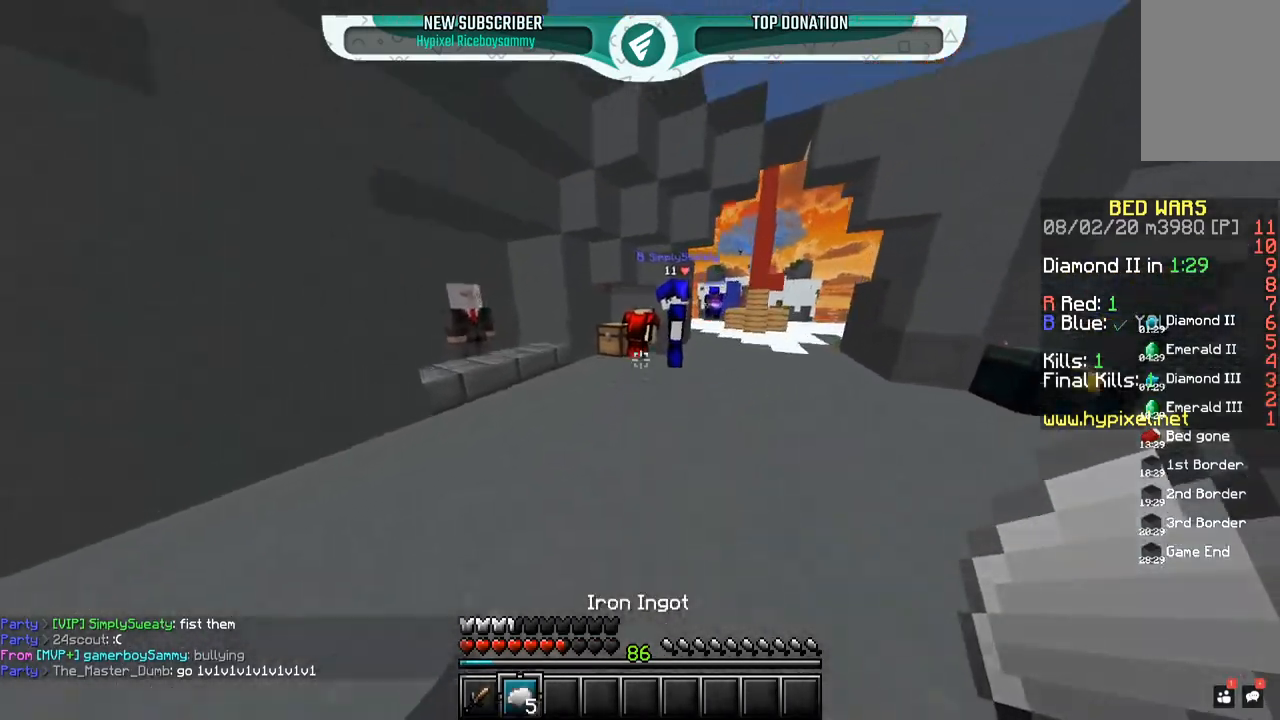
{"keys": ["w"], "mouse": [], "events": []}
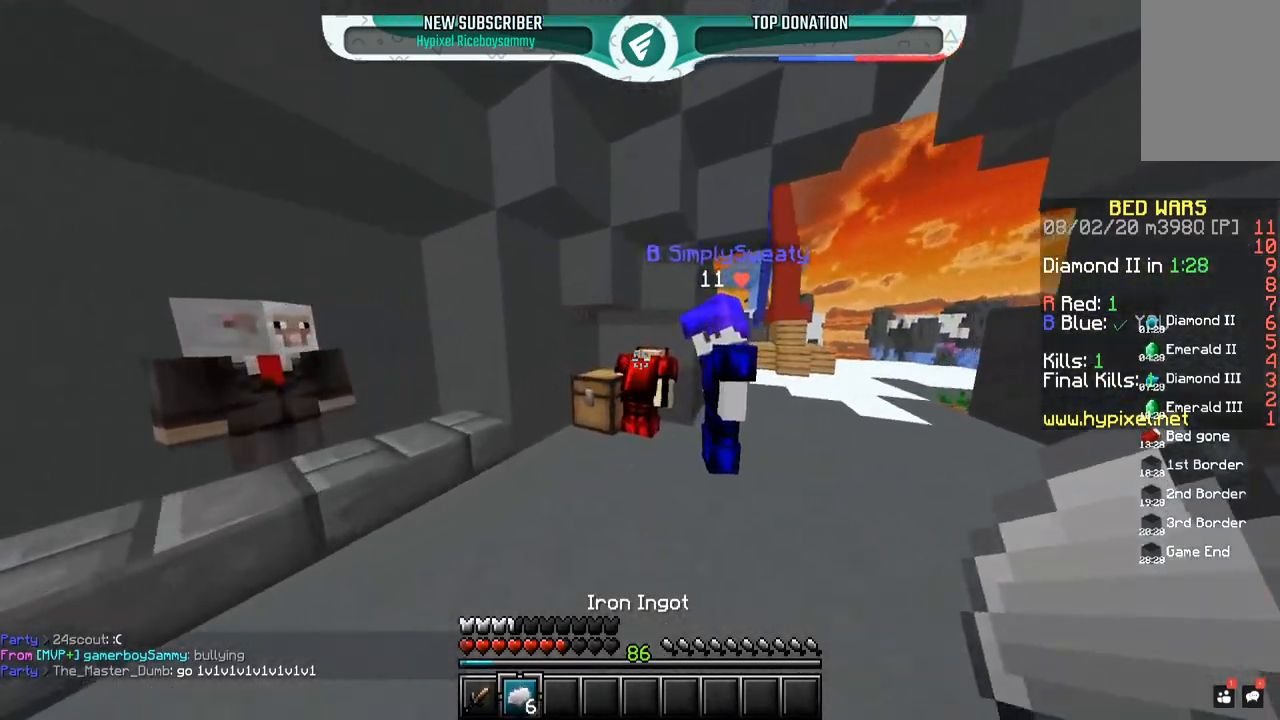
{"keys": ["s"], "mouse": [], "events": [[217, "w", "up"], [350, "s", "down"]]}
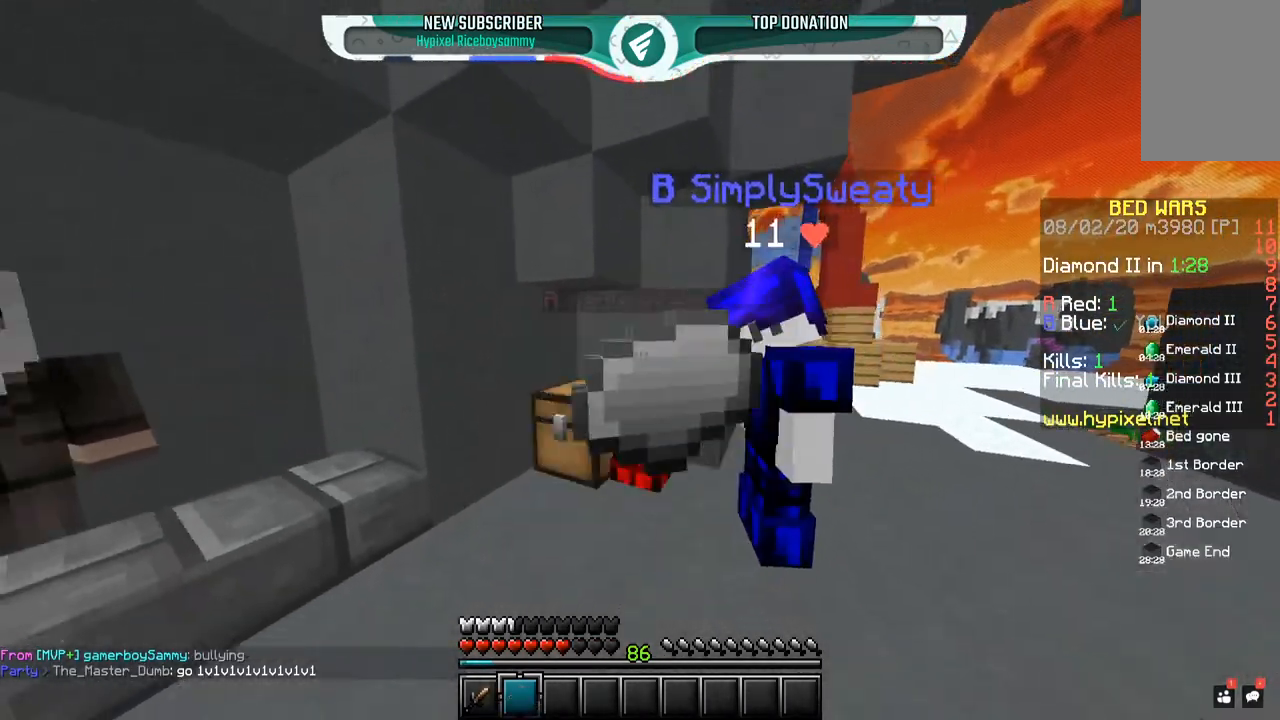
{"keys": ["d", "w"], "mouse": ["left"], "events": [[50, "a", "down"], [267, "s", "up"], [300, "d", "down"], [317, "a", "up"], [400, "mouse_left", "down"], [400, "w", "down"]]}
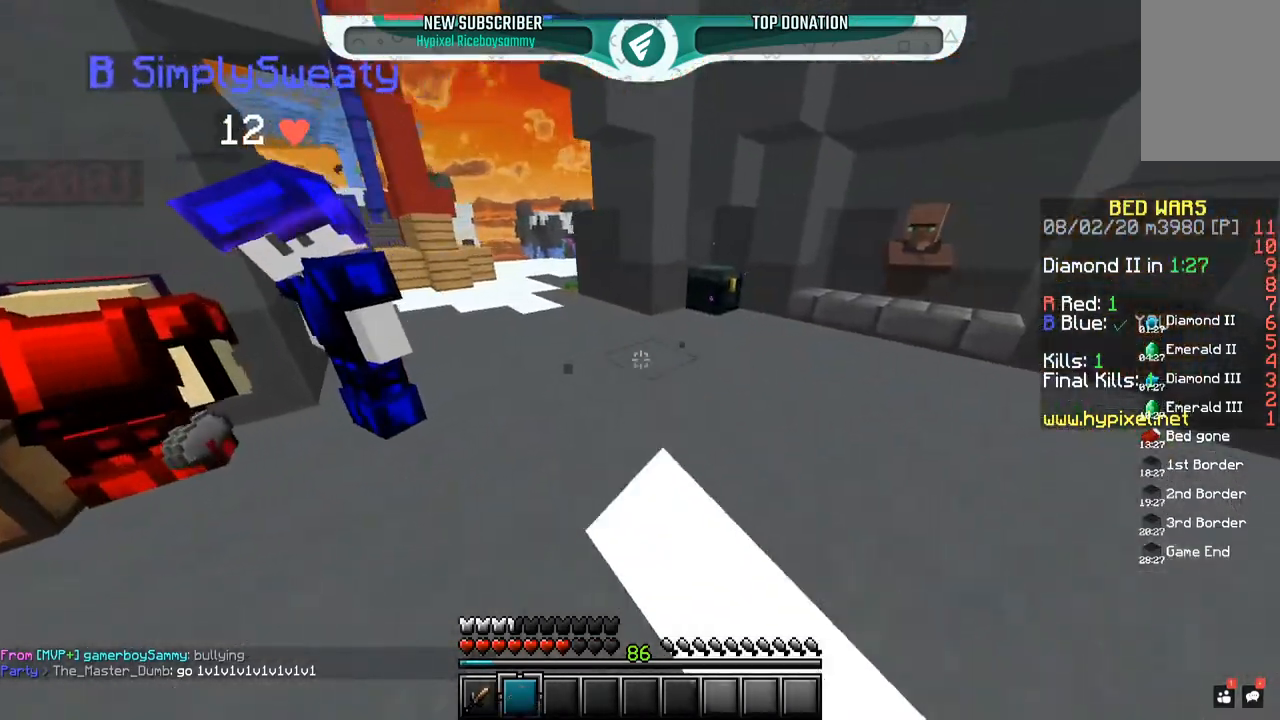
{"keys": ["d", "w"], "mouse": [], "events": [[267, "mouse_left", "up"]]}
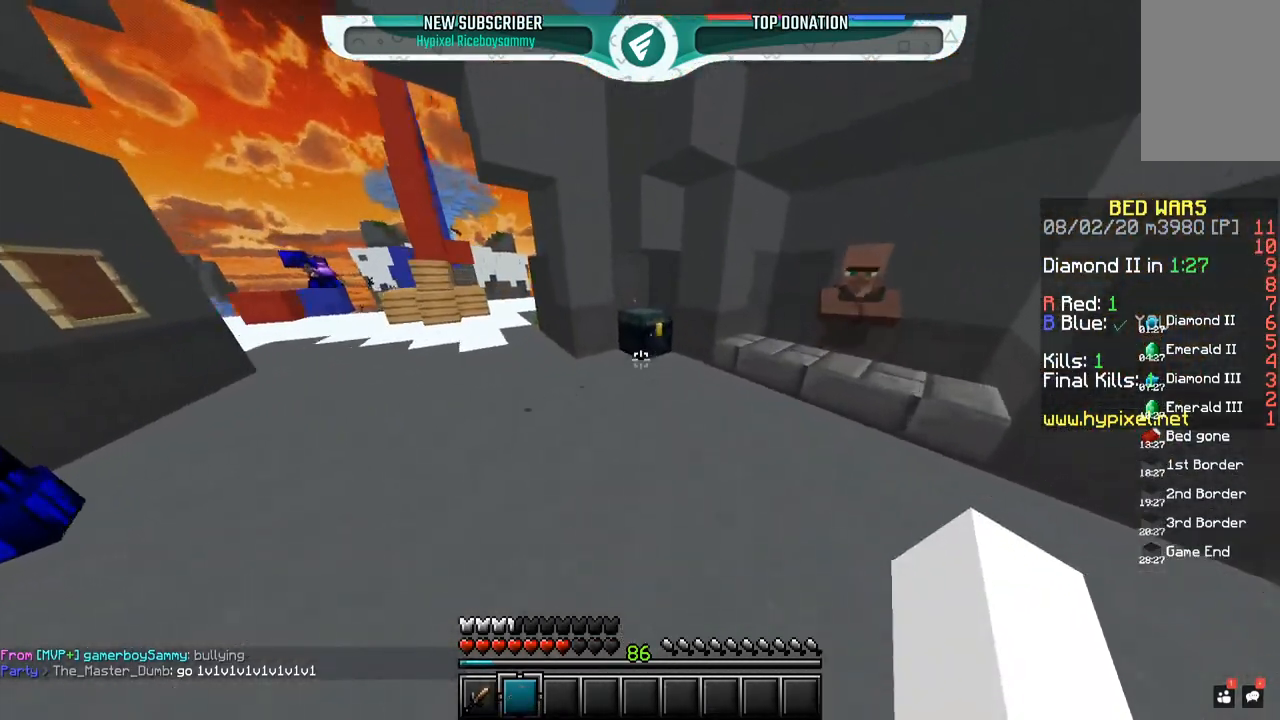
{"keys": [], "mouse": [], "events": [[50, "d", "up"], [250, "mouse_right", "down"], [367, "mouse_right", "up"], [467, "w", "up"]]}
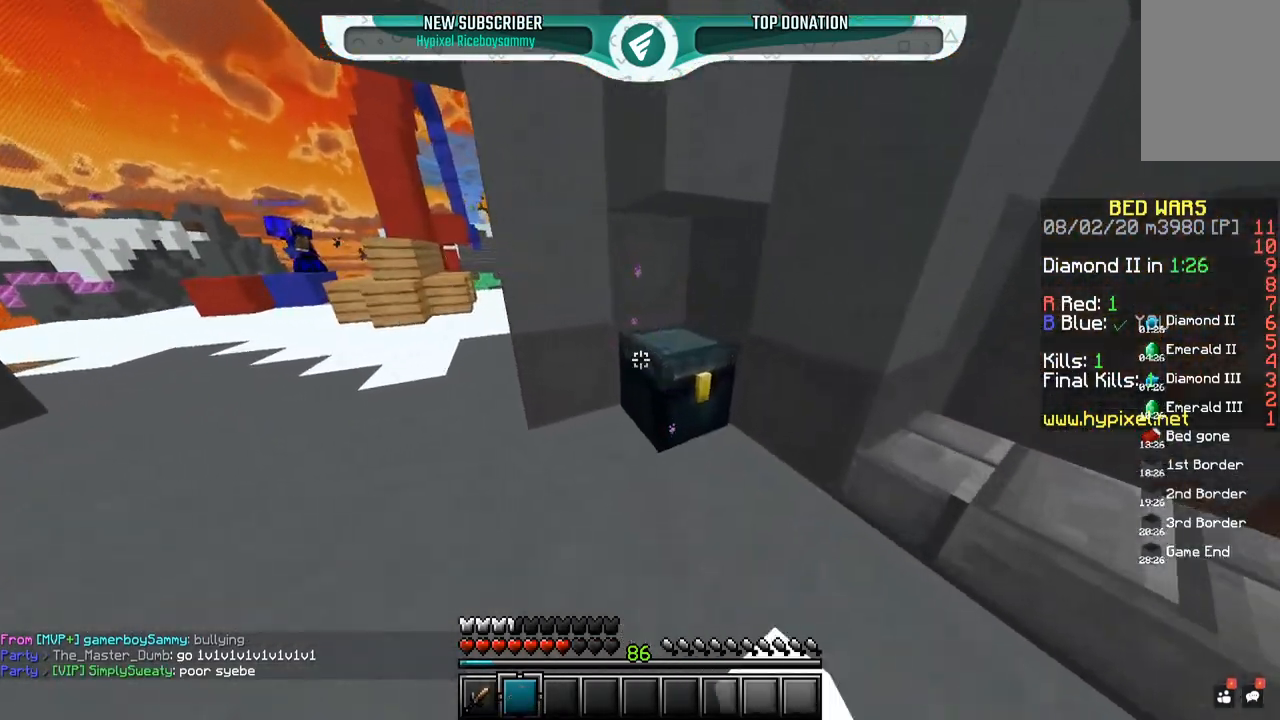
{"keys": [], "mouse": [], "events": []}
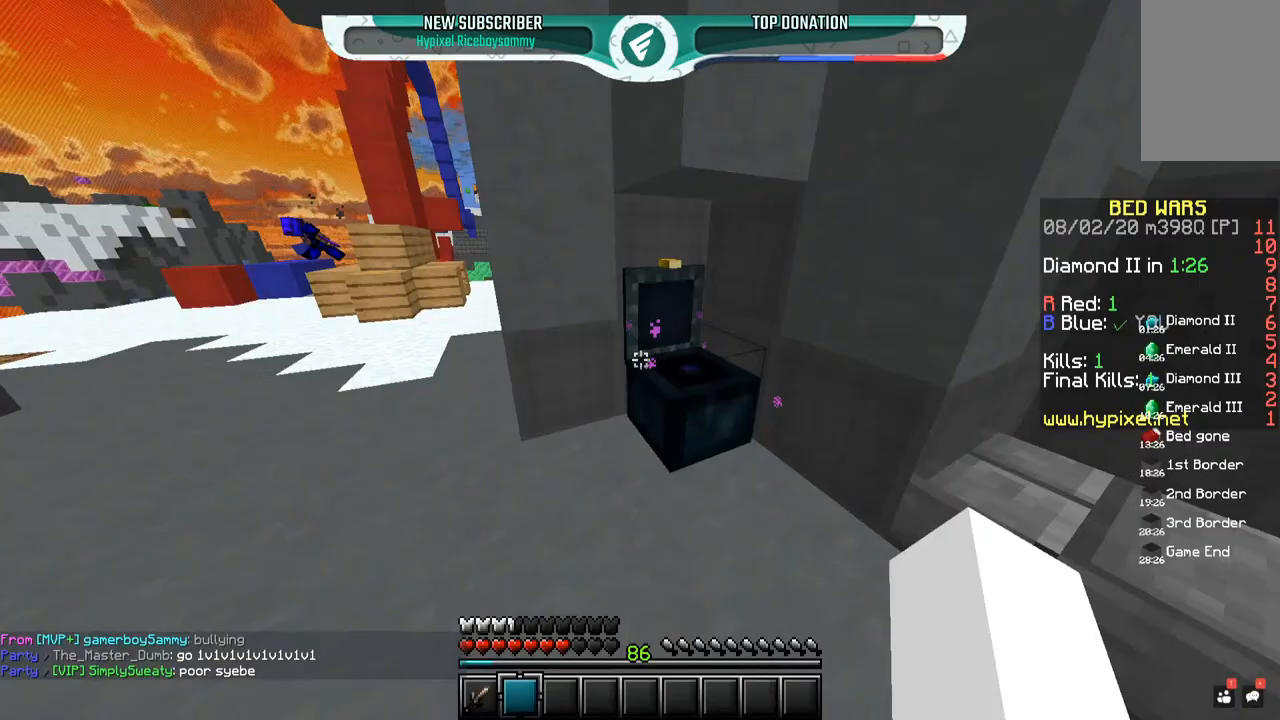
{"keys": ["a", "w"], "mouse": [], "events": [[50, "a", "down"], [50, "w", "down"]]}
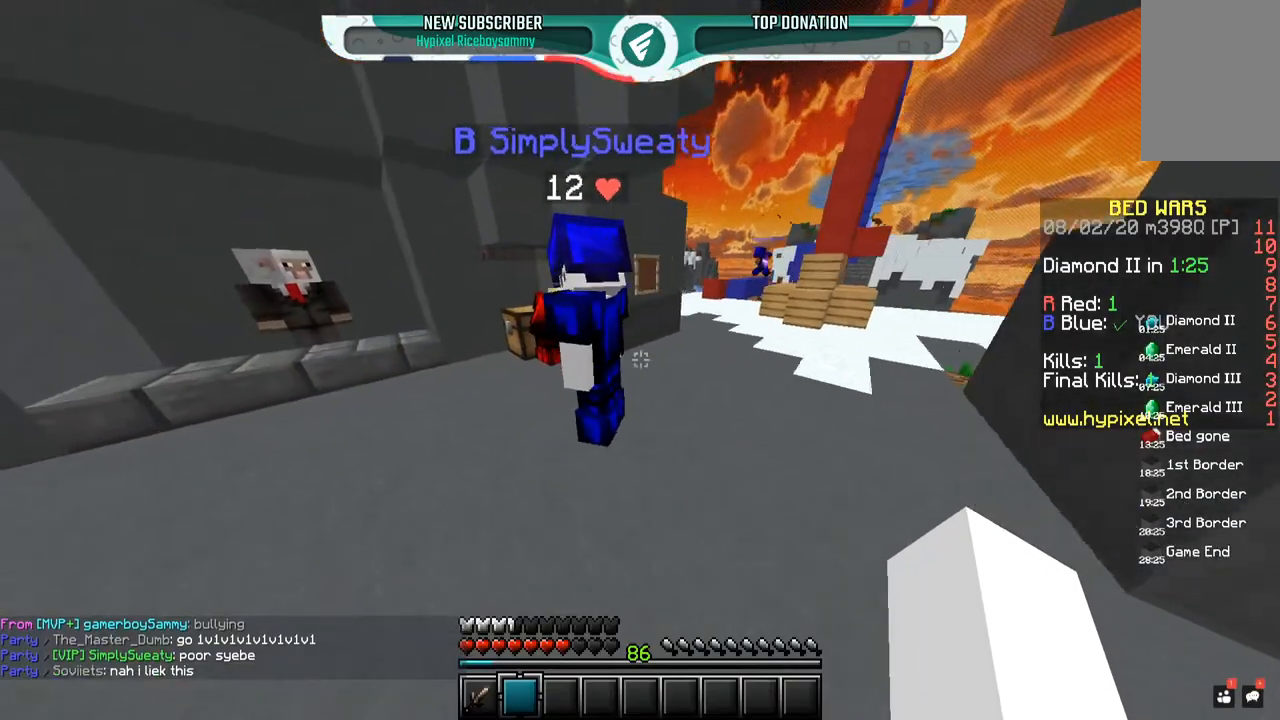
{"keys": [], "mouse": [], "events": [[350, "w", "up"], [367, "a", "up"]]}
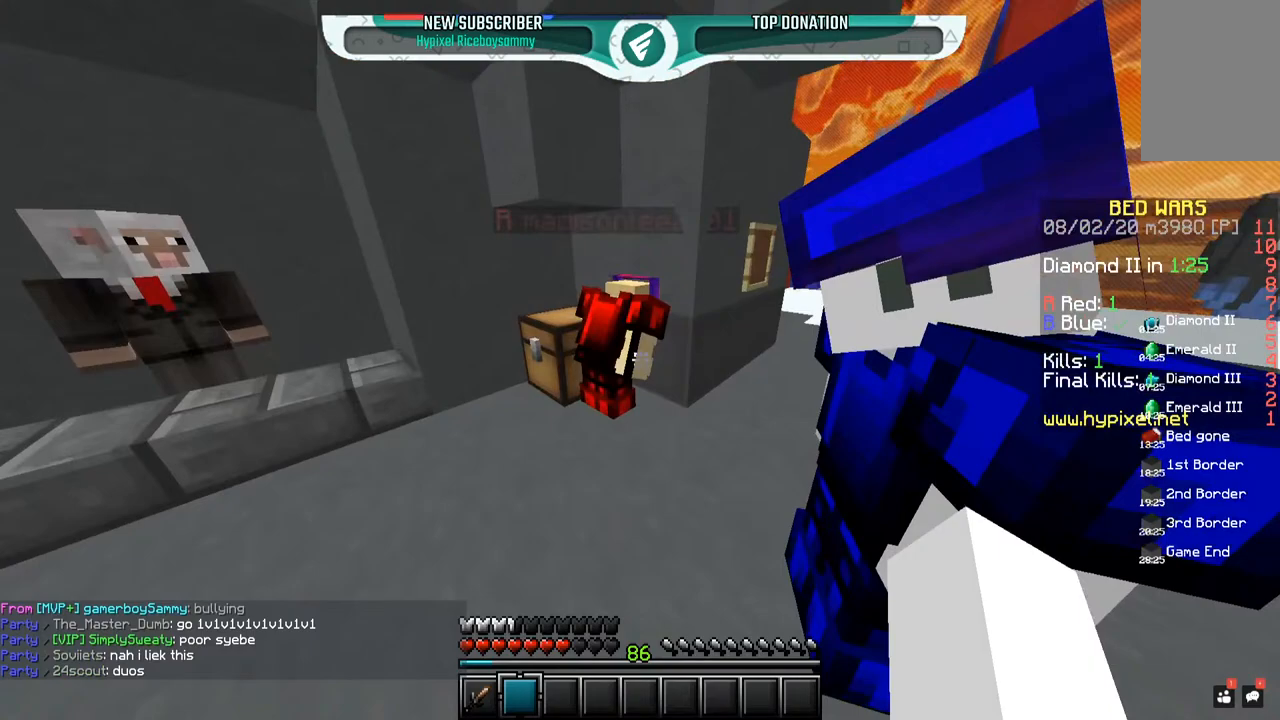
{"keys": ["a", "w"], "mouse": [], "events": [[50, "a", "down"], [250, "w", "down"], [417, "w", "up"], [450, "w", "down"]]}
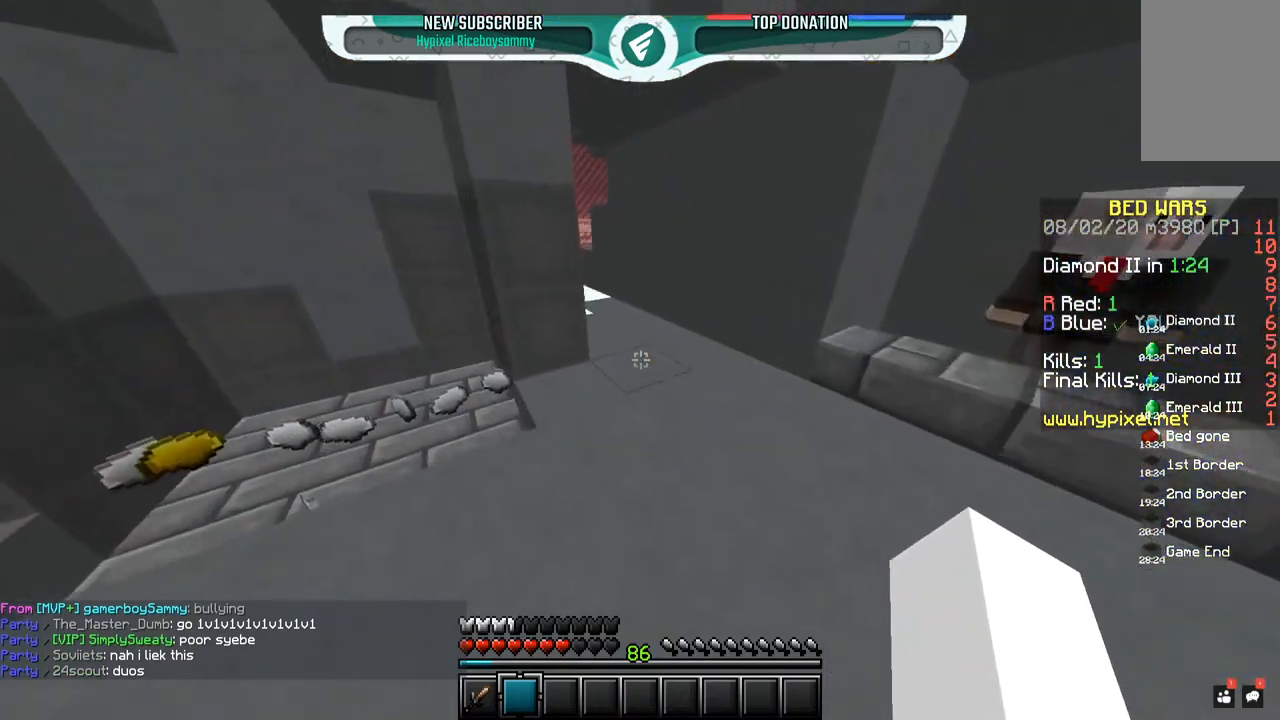
{"keys": ["a", "w"], "mouse": ["left"], "events": [[250, "mouse_left", "down"]]}